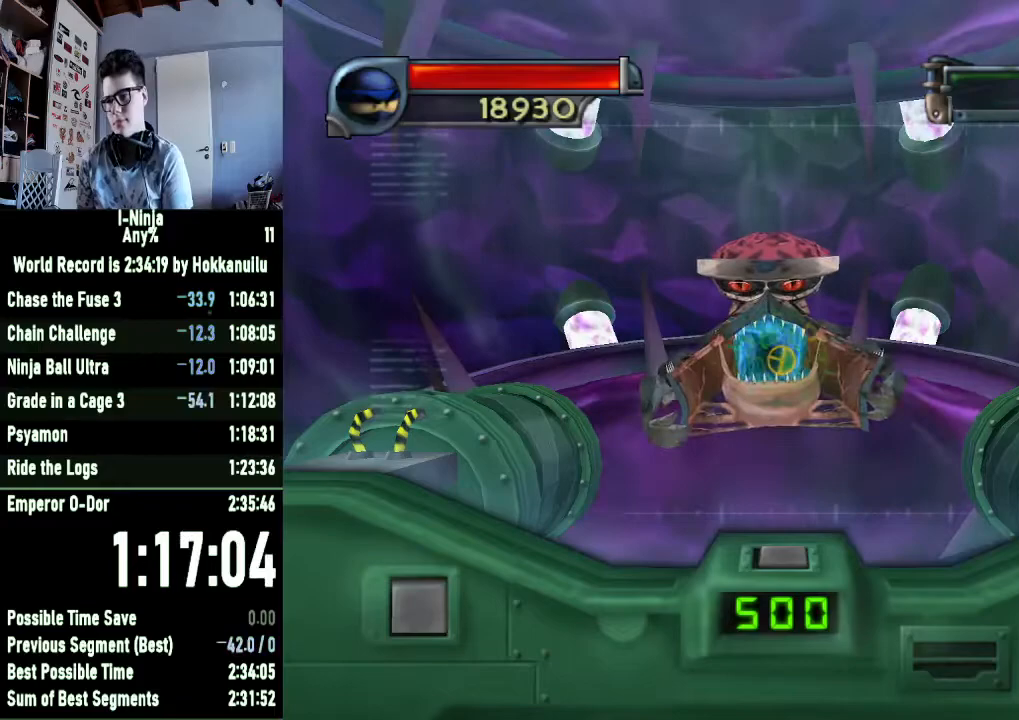
Gameplay with a controller (Xbox layout); each line is a JSON object with the inputs held at the frame after it. "events" lists button and stick changes between this image and that frame as [ms after this image, input, new state], when the widget could be followed in between. Not read: left_stick.
{"buttons": [], "right_stick": "center", "events": []}
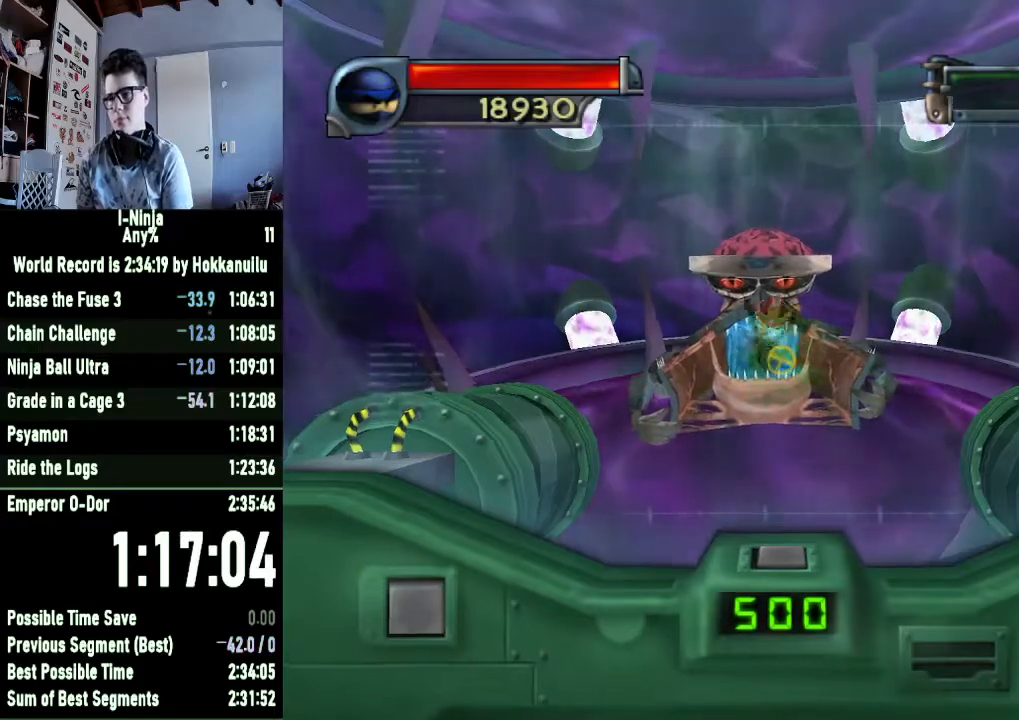
{"buttons": ["X"], "right_stick": "center", "events": [[100, "X", "down"]]}
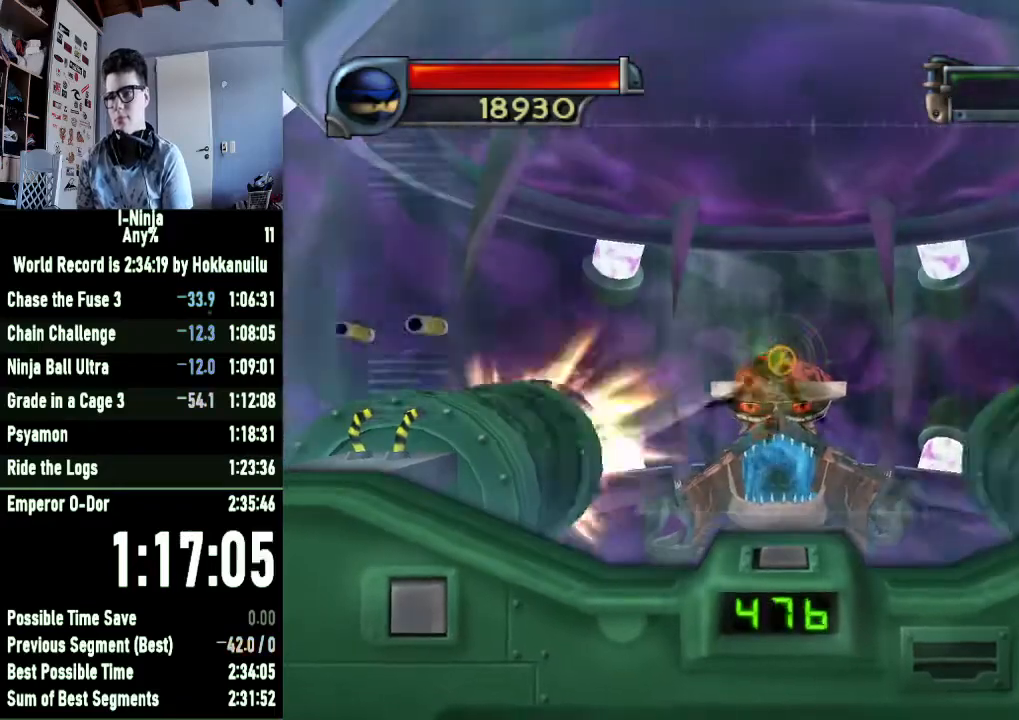
{"buttons": ["X"], "right_stick": "center", "events": []}
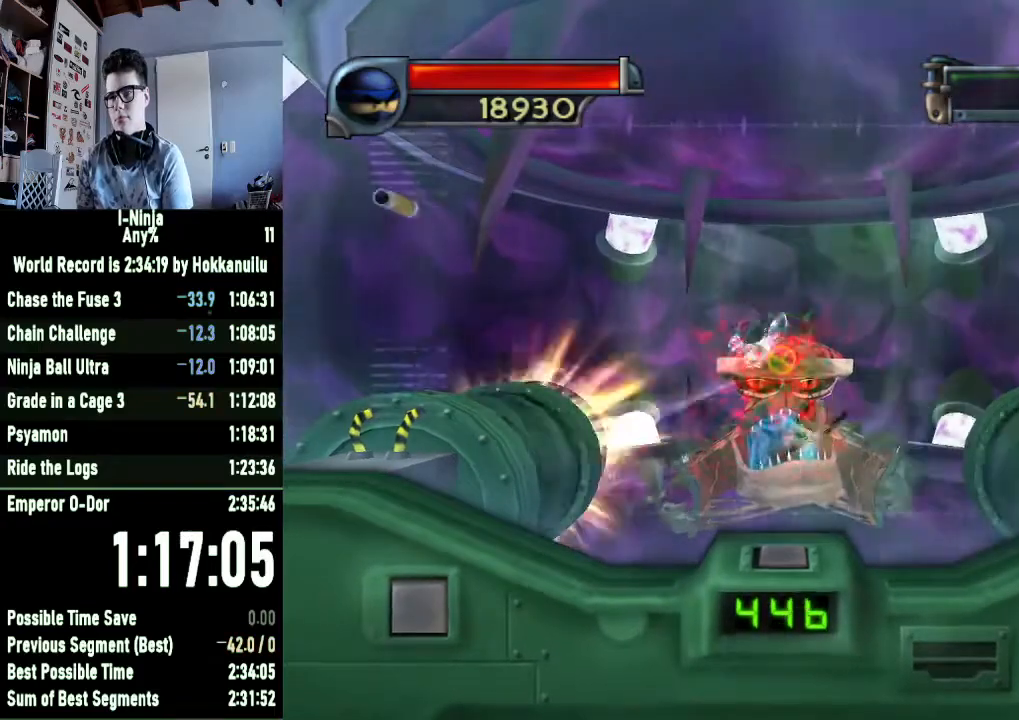
{"buttons": ["X"], "right_stick": "center", "events": [[167, "X", "up"], [300, "X", "down"]]}
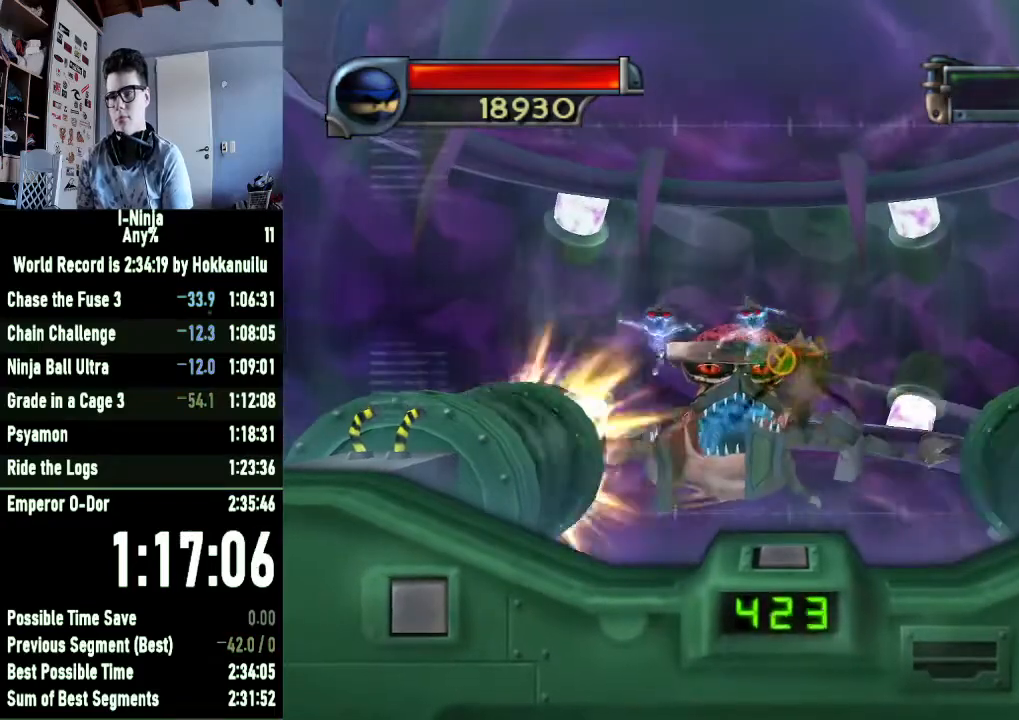
{"buttons": ["X"], "right_stick": "center", "events": []}
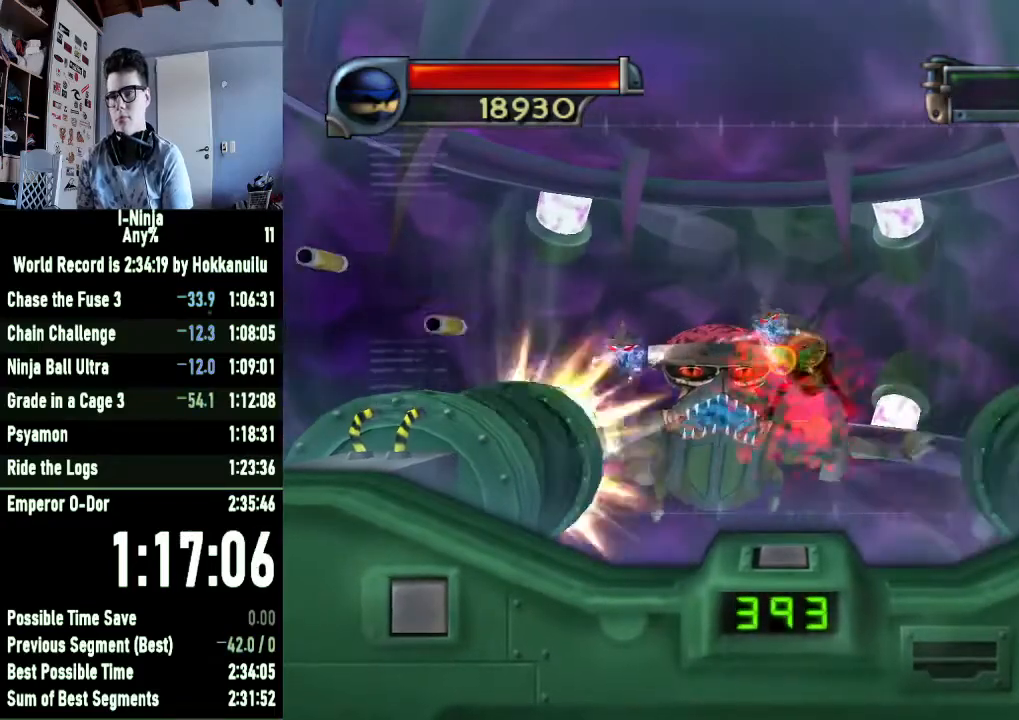
{"buttons": ["X"], "right_stick": "center", "events": []}
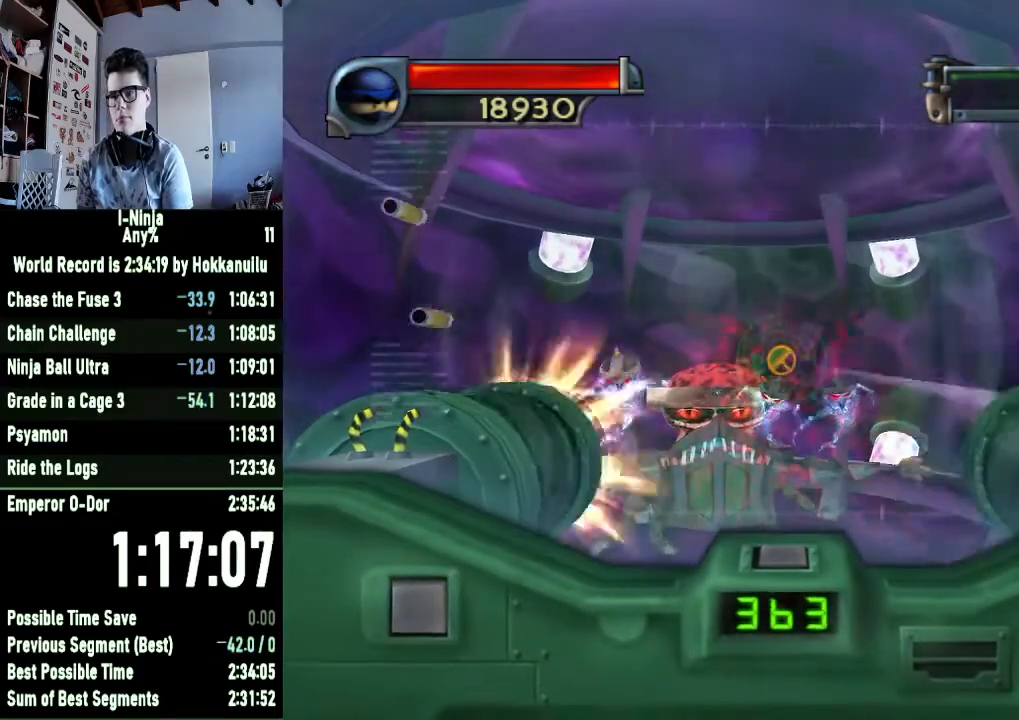
{"buttons": ["X"], "right_stick": "center", "events": []}
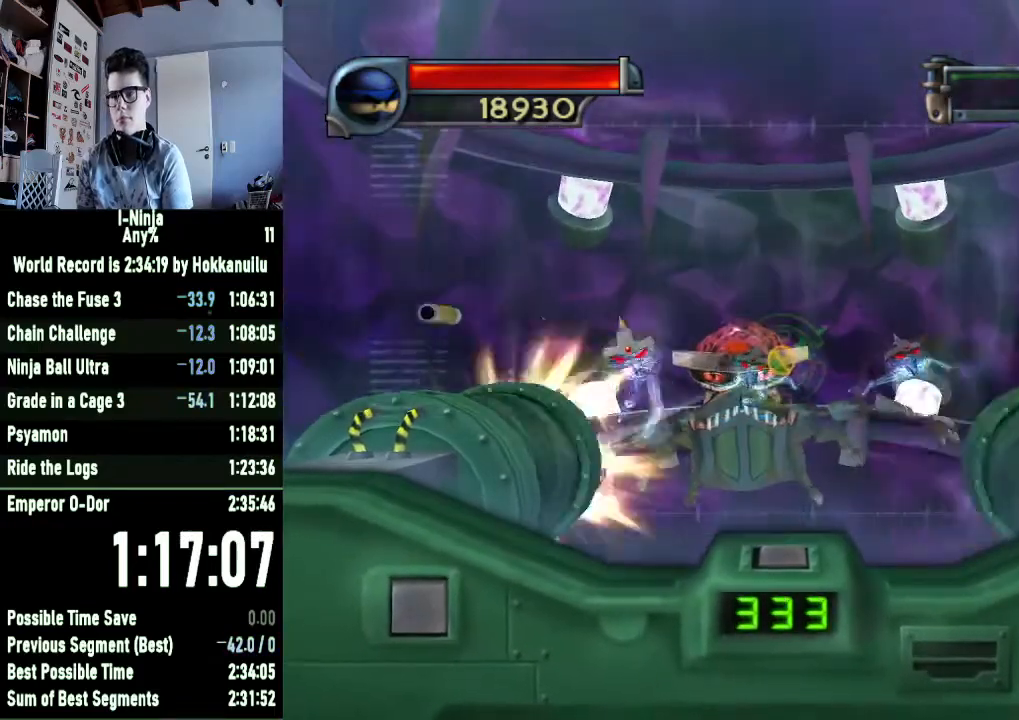
{"buttons": ["X"], "right_stick": "center", "events": []}
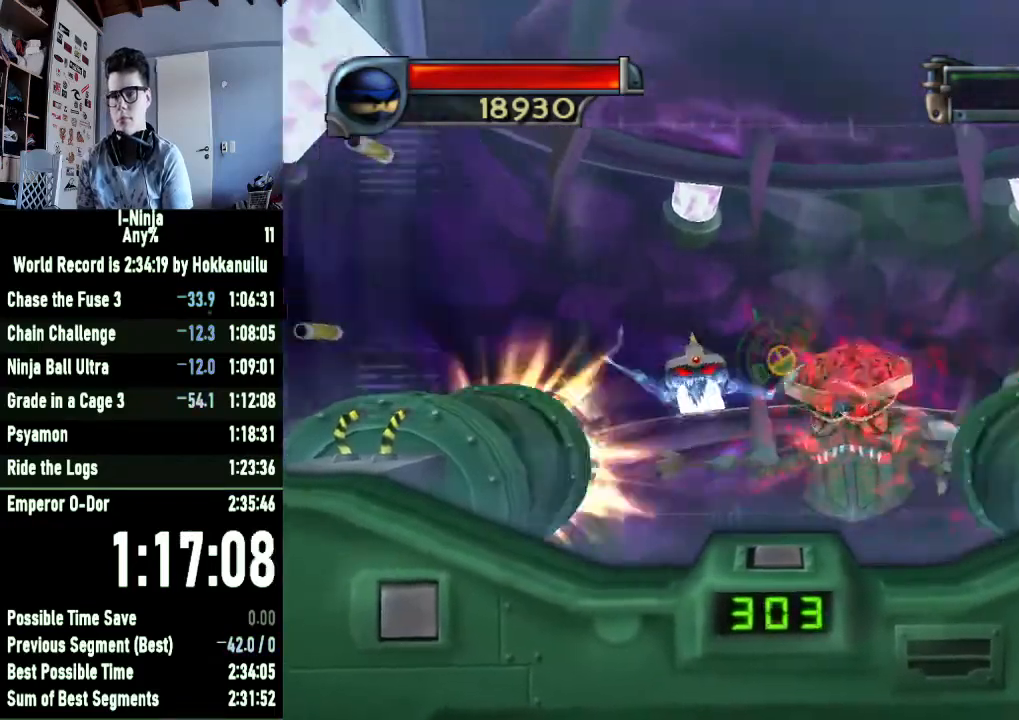
{"buttons": ["X"], "right_stick": "center", "events": []}
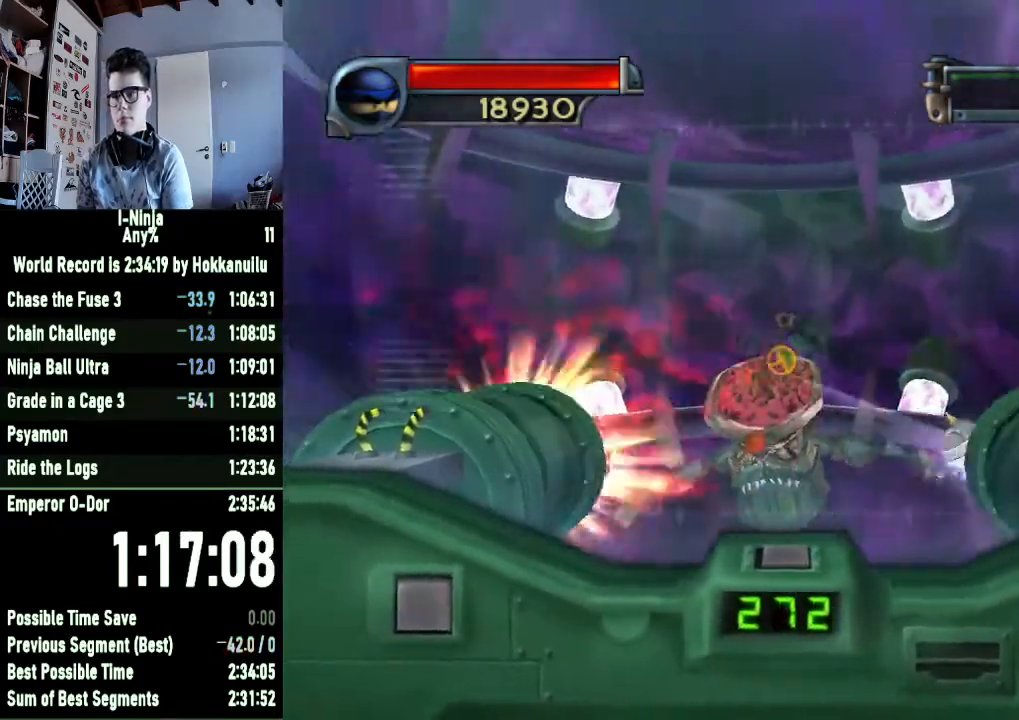
{"buttons": ["X"], "right_stick": "center", "events": []}
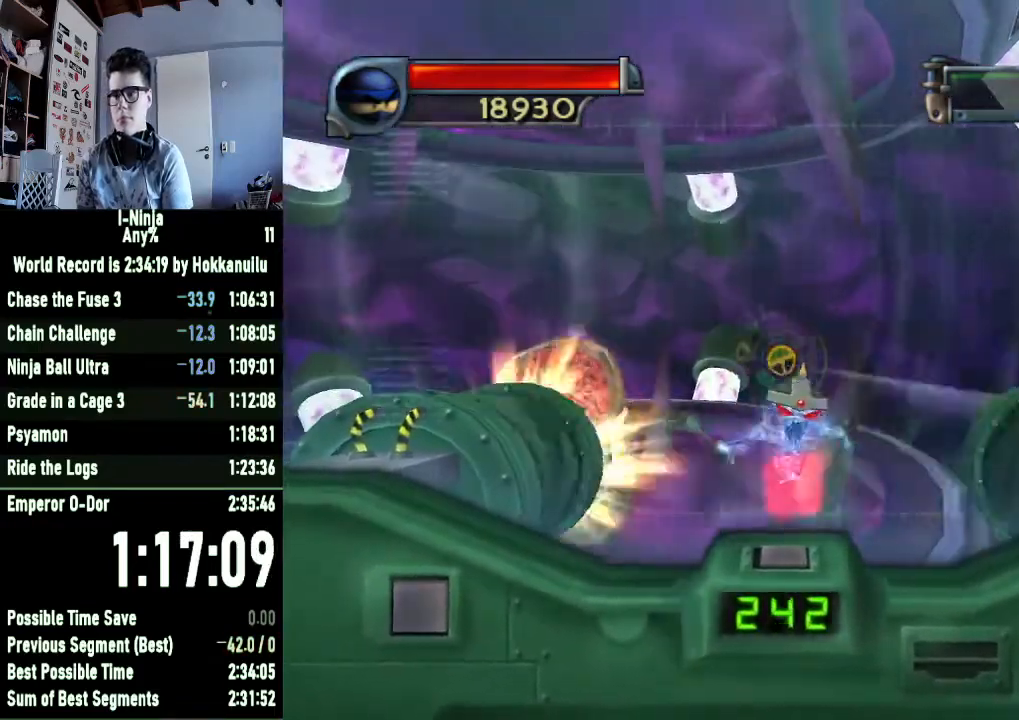
{"buttons": ["X"], "right_stick": "center", "events": []}
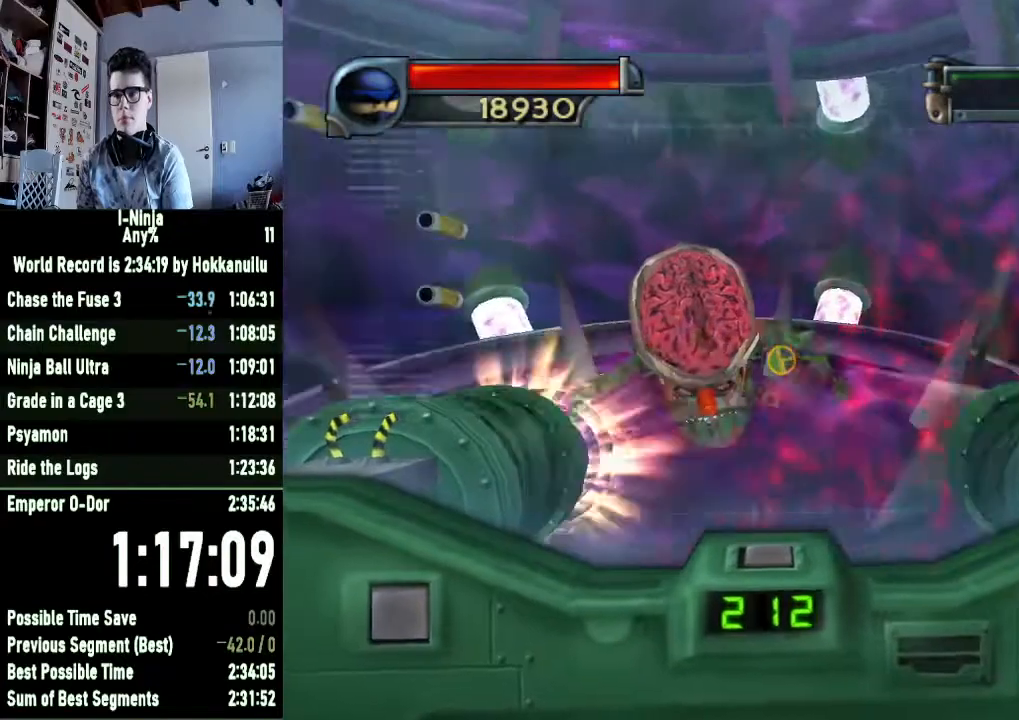
{"buttons": [], "right_stick": "center", "events": [[100, "X", "up"], [367, "A", "down"], [433, "A", "up"]]}
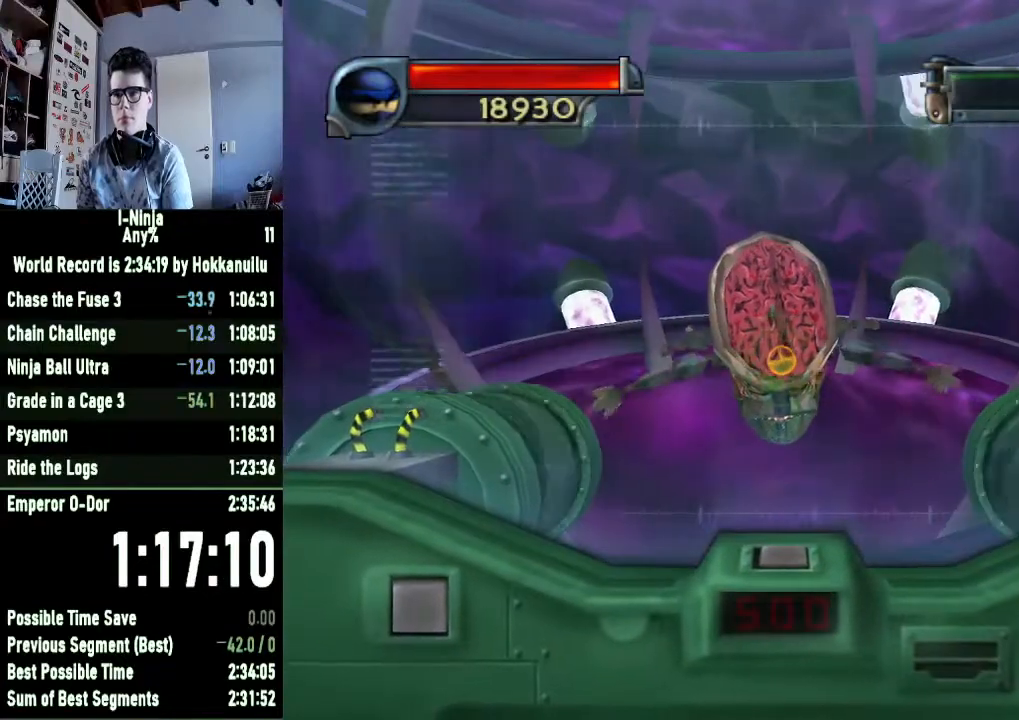
{"buttons": [], "right_stick": "center", "events": []}
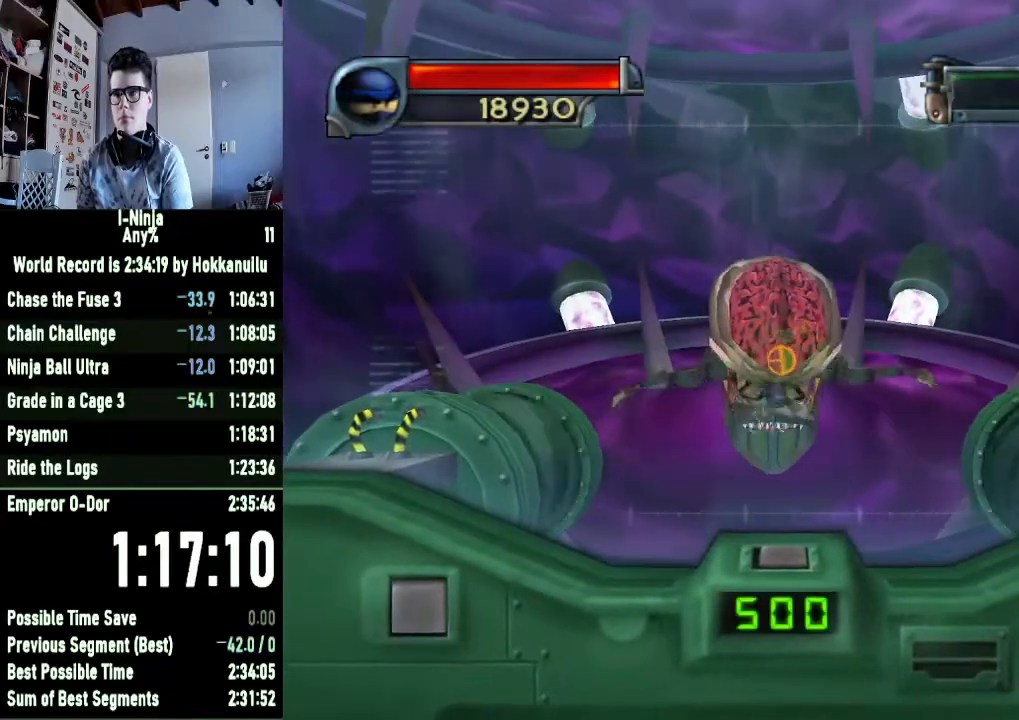
{"buttons": [], "right_stick": "center", "events": []}
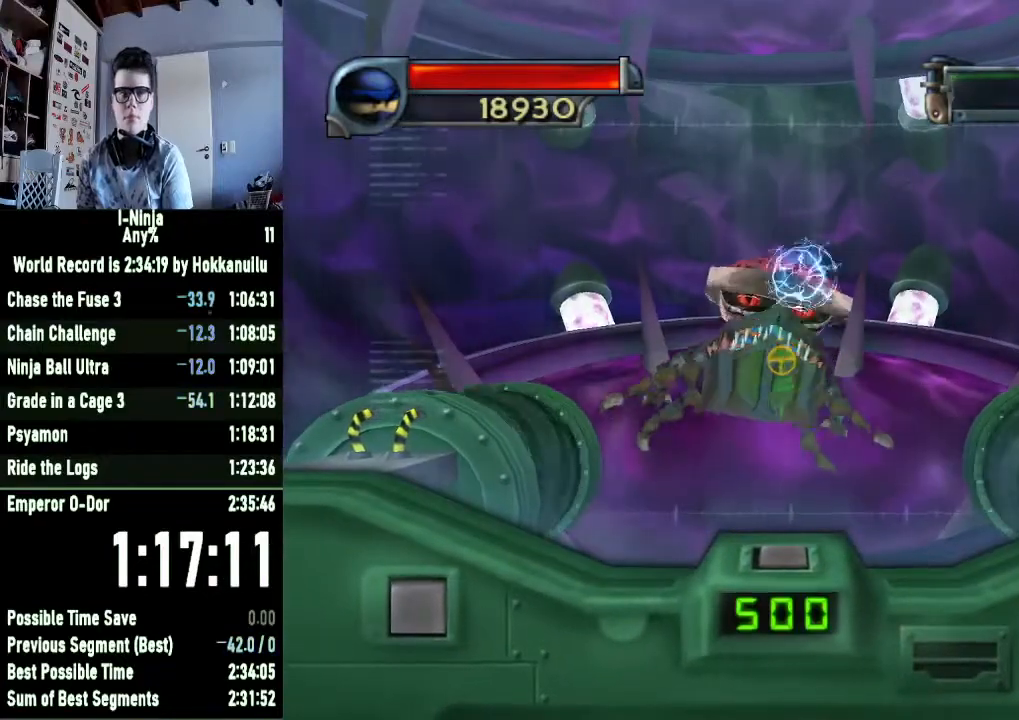
{"buttons": ["X"], "right_stick": "center", "events": [[33, "X", "down"]]}
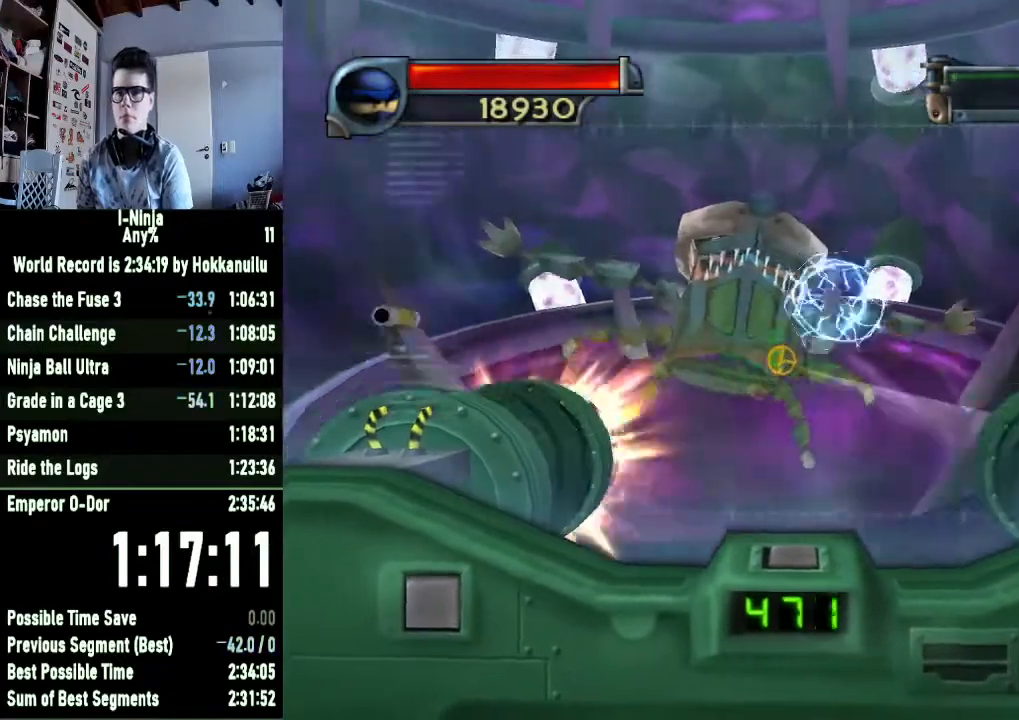
{"buttons": ["X"], "right_stick": "center", "events": []}
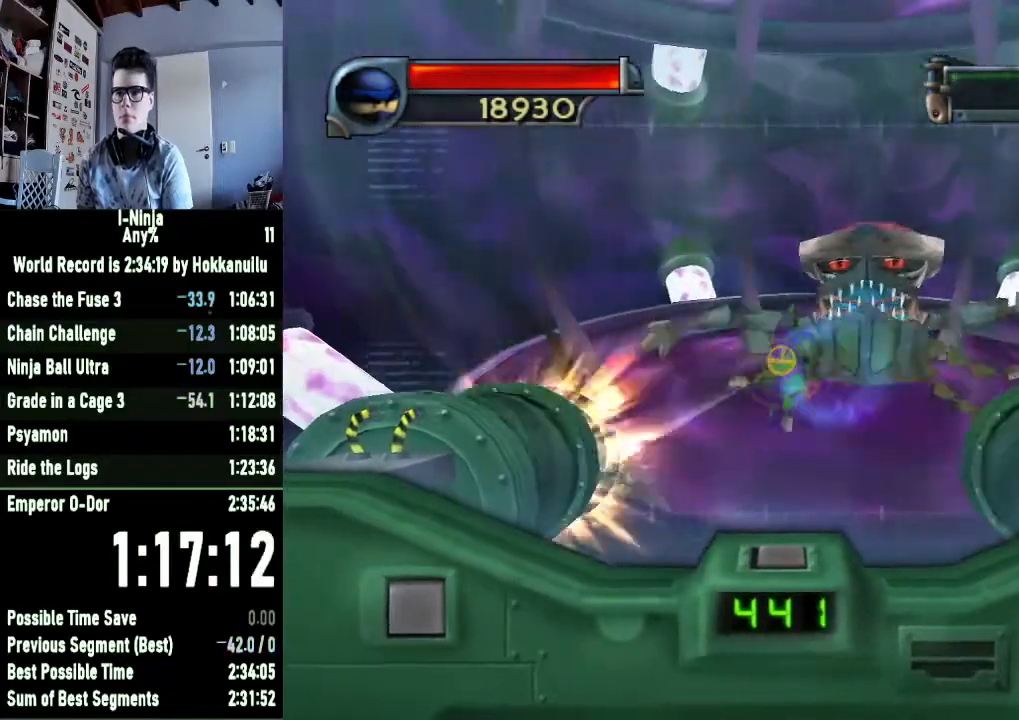
{"buttons": ["A"], "right_stick": "center"}